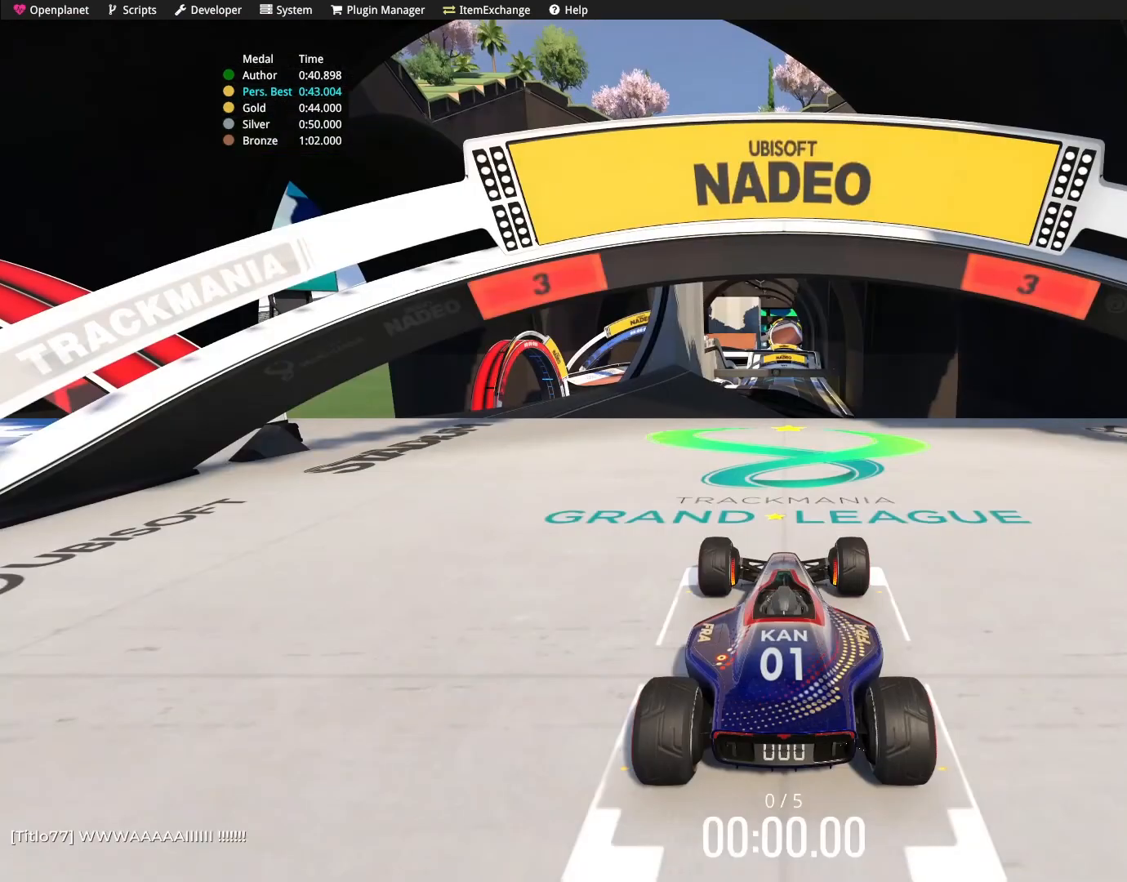
Gameplay with keyboard; each line is a JSON object with the keys held at the frame after it. "events" lists presses ("down") and releases ("up") of "down", "left", "right" and "up" between this image and that frame as [ms after this image, input, new state], when the widget could be followed in between. No other keys are recorded. Mouse input is not recorded.
{"keys": [], "events": []}
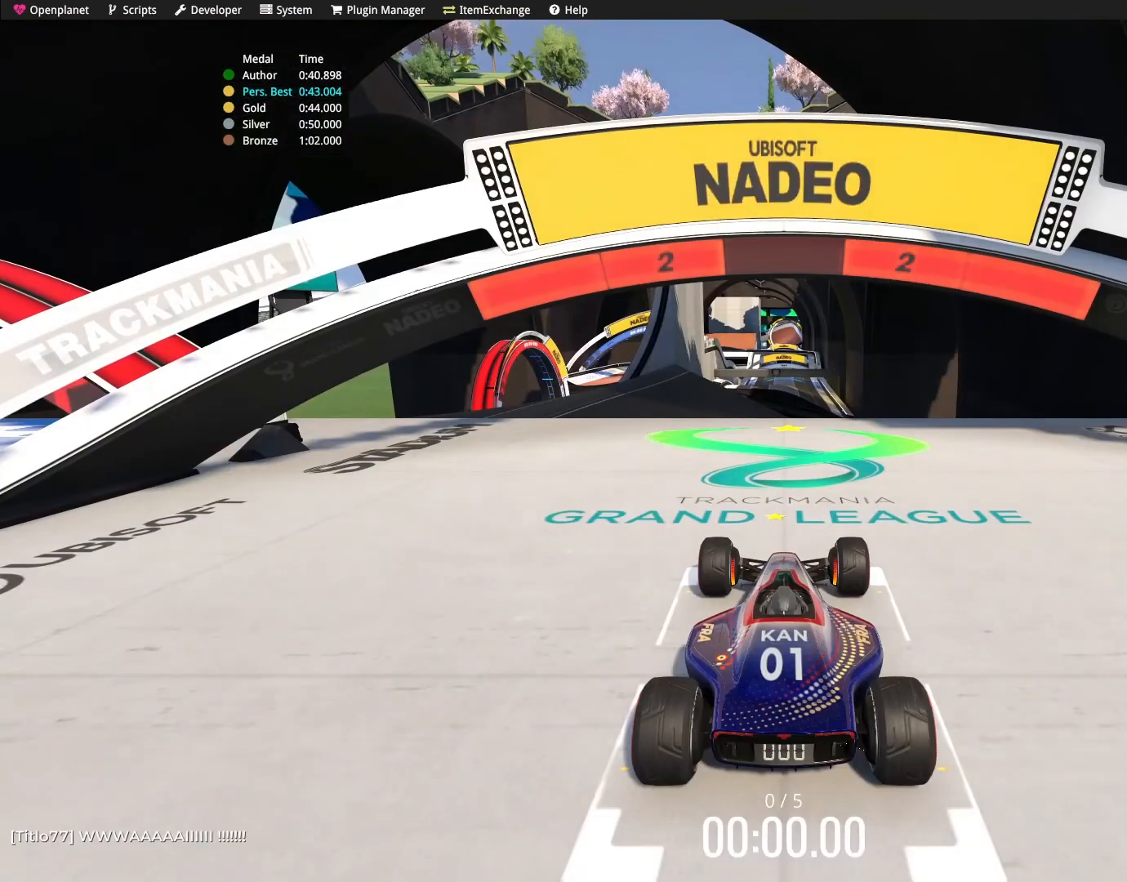
{"keys": [], "events": []}
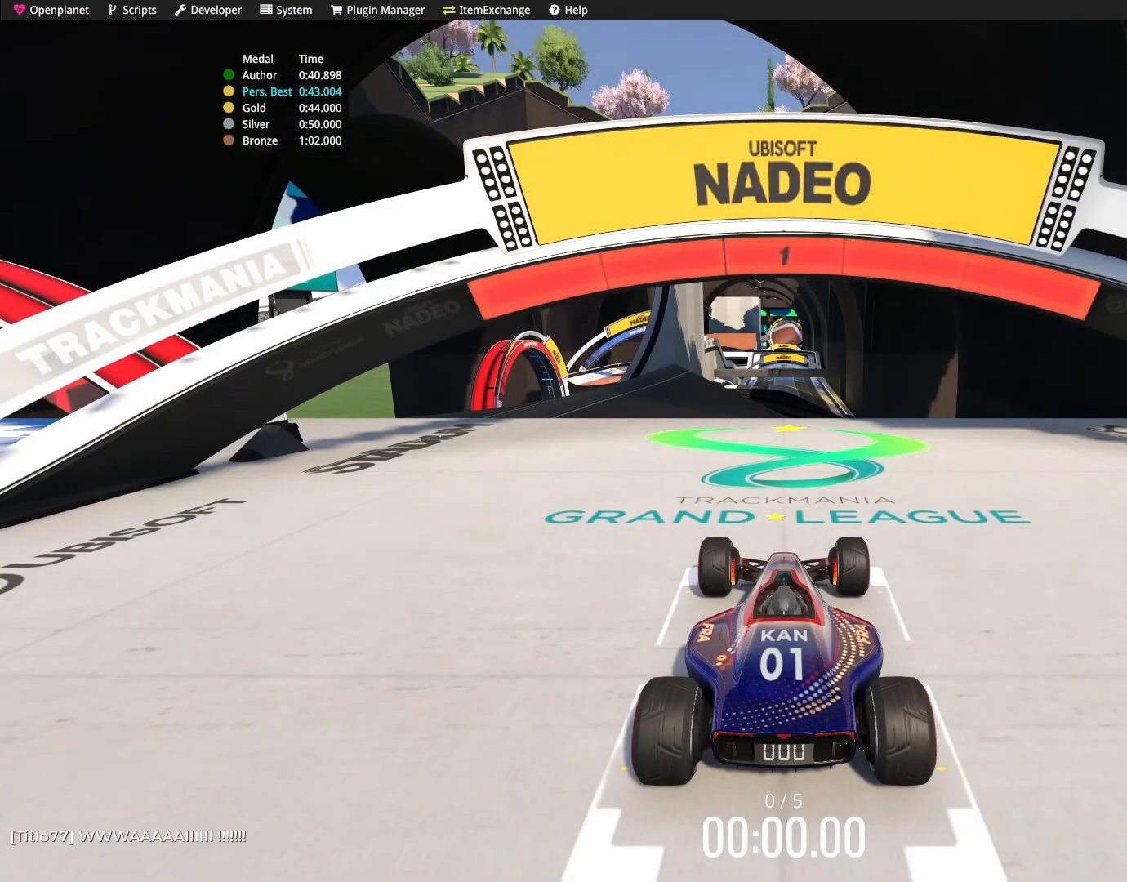
{"keys": ["left", "up"], "events": [[233, "left", "down"], [233, "up", "down"]]}
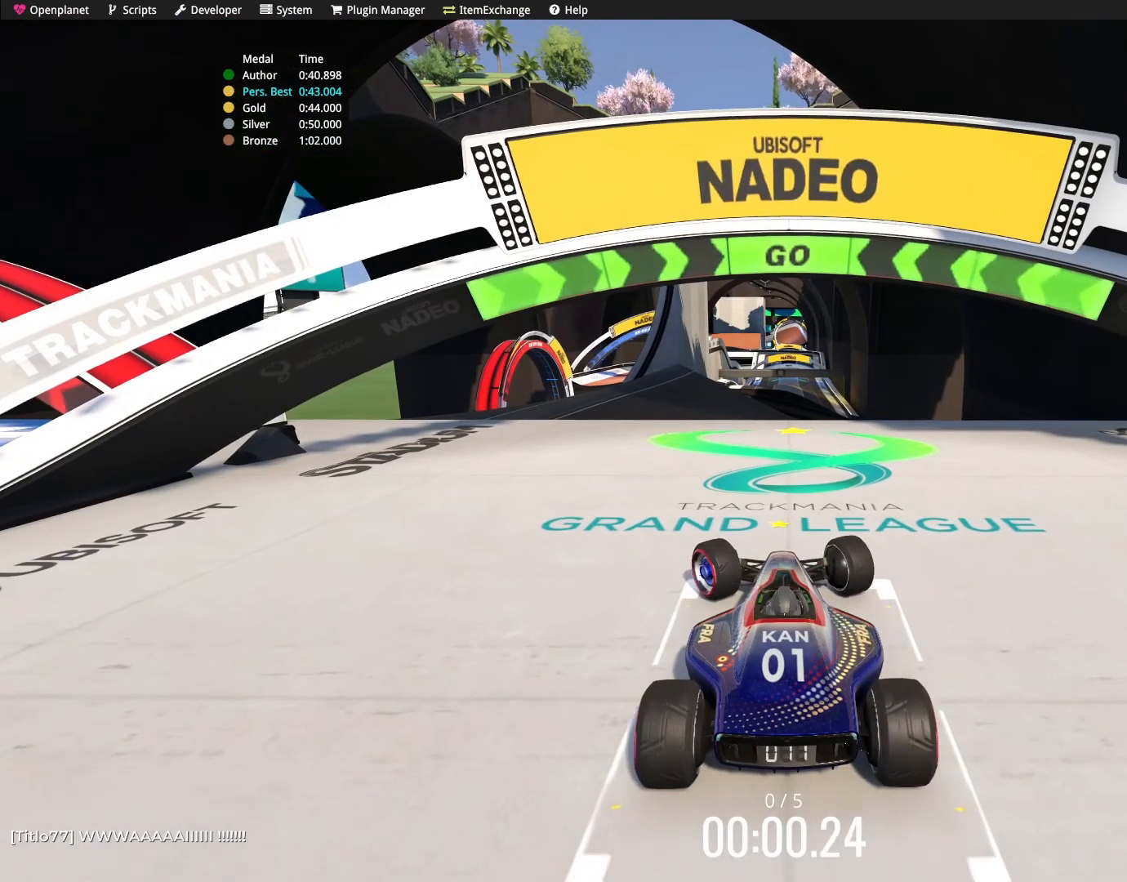
{"keys": ["up"], "events": [[400, "left", "up"]]}
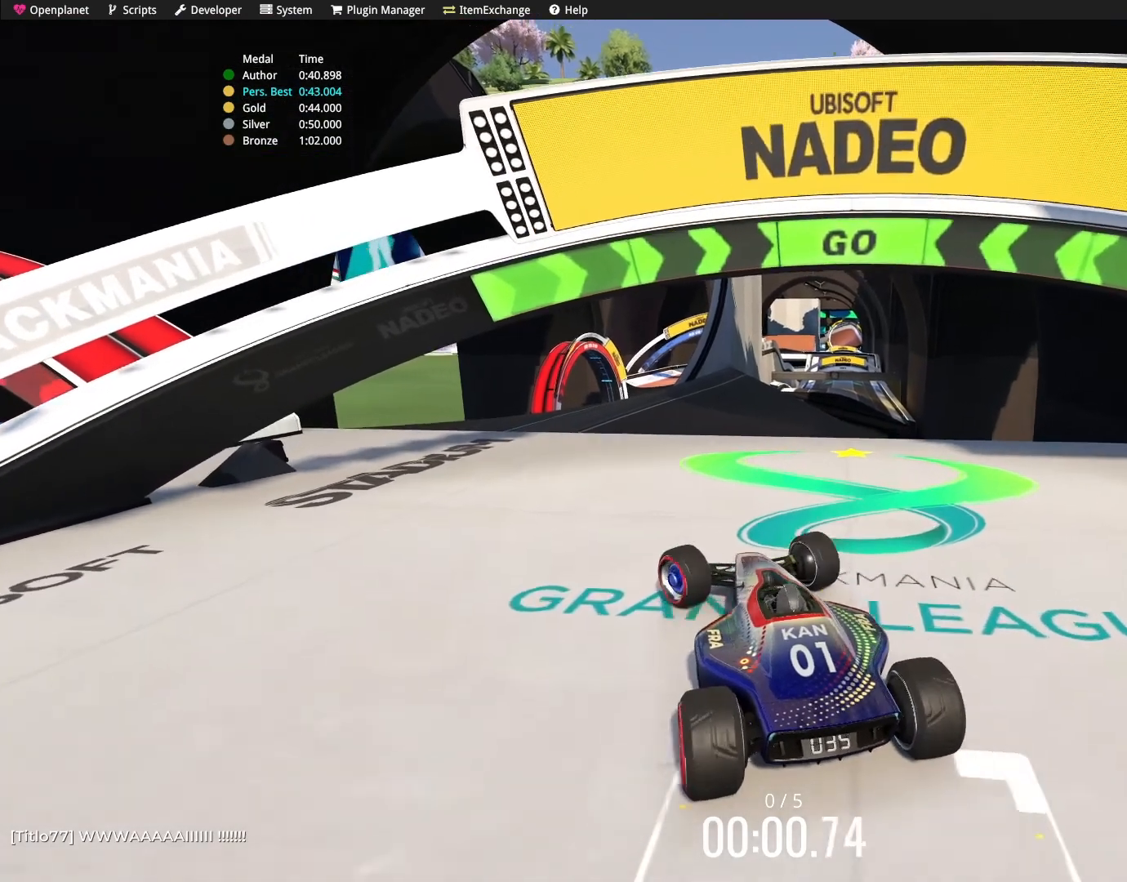
{"keys": ["up"], "events": [[66, "left", "down"], [166, "left", "up"]]}
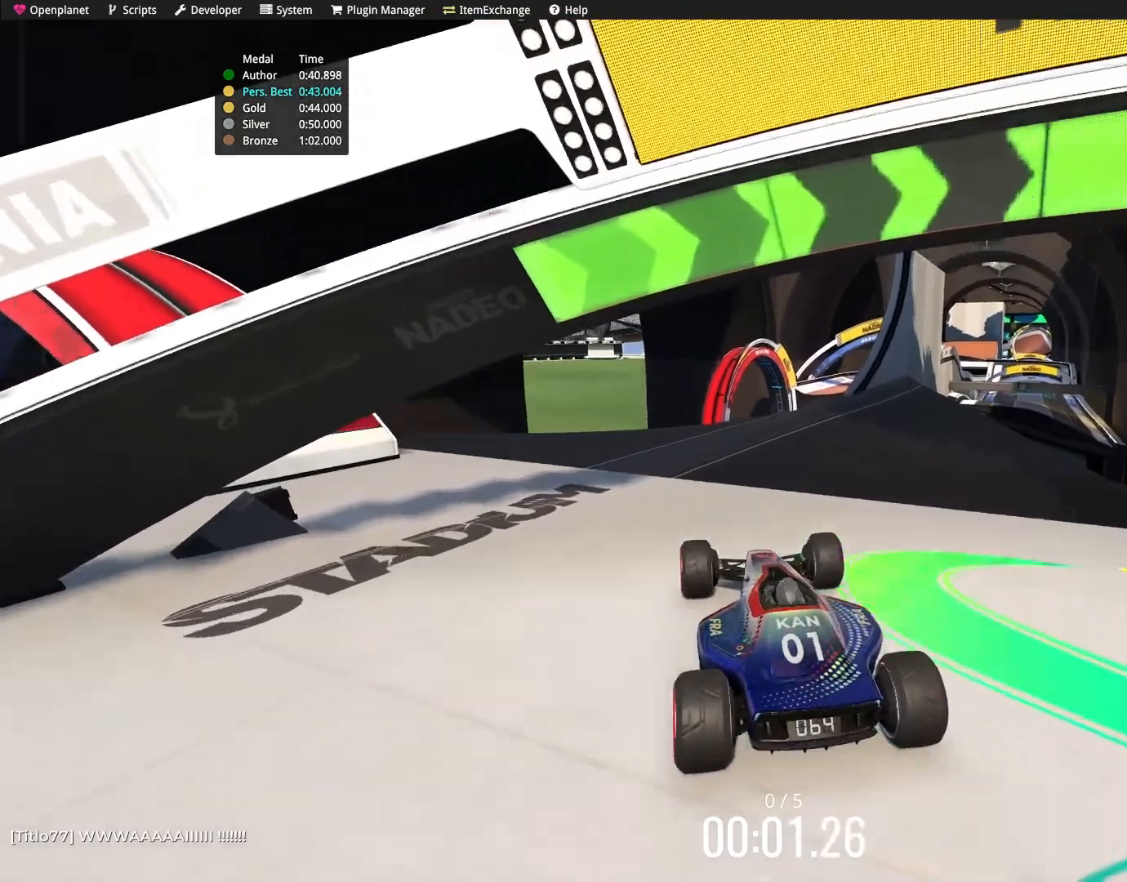
{"keys": ["up"], "events": []}
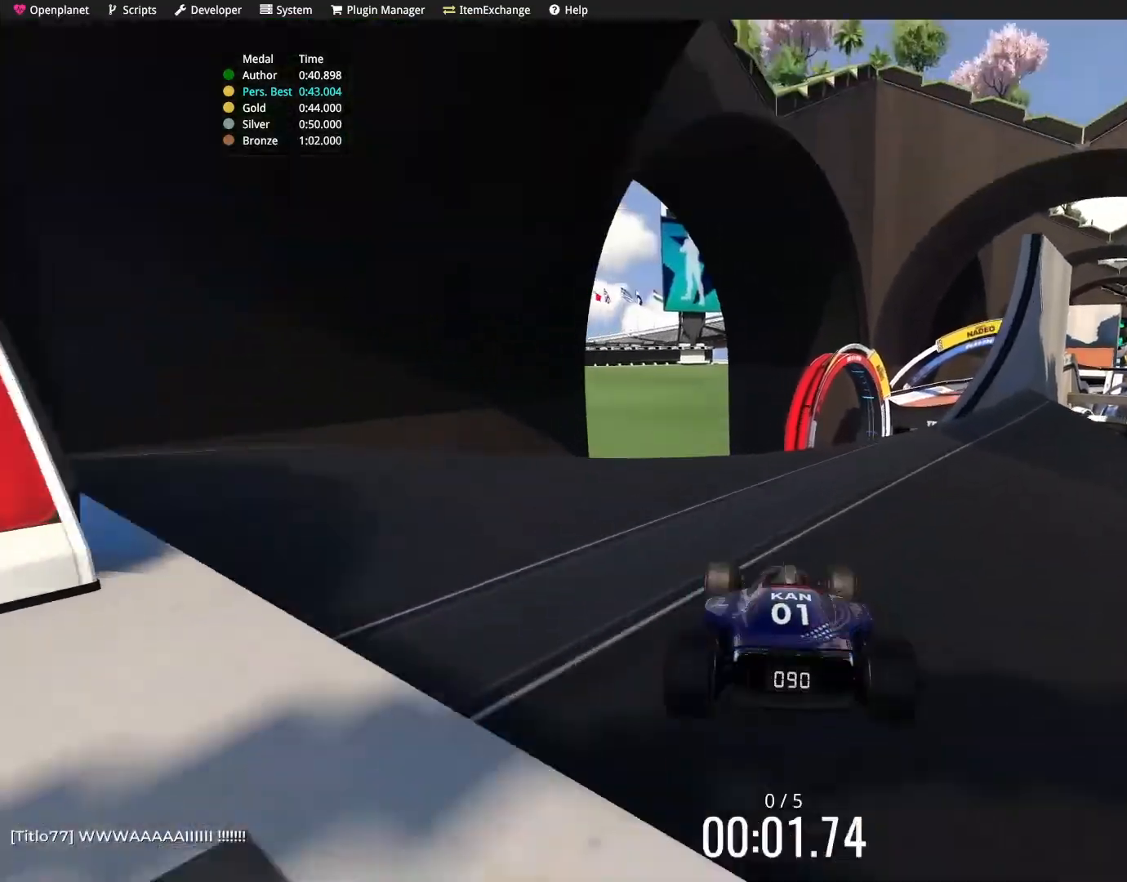
{"keys": ["right", "up"], "events": [[400, "right", "down"]]}
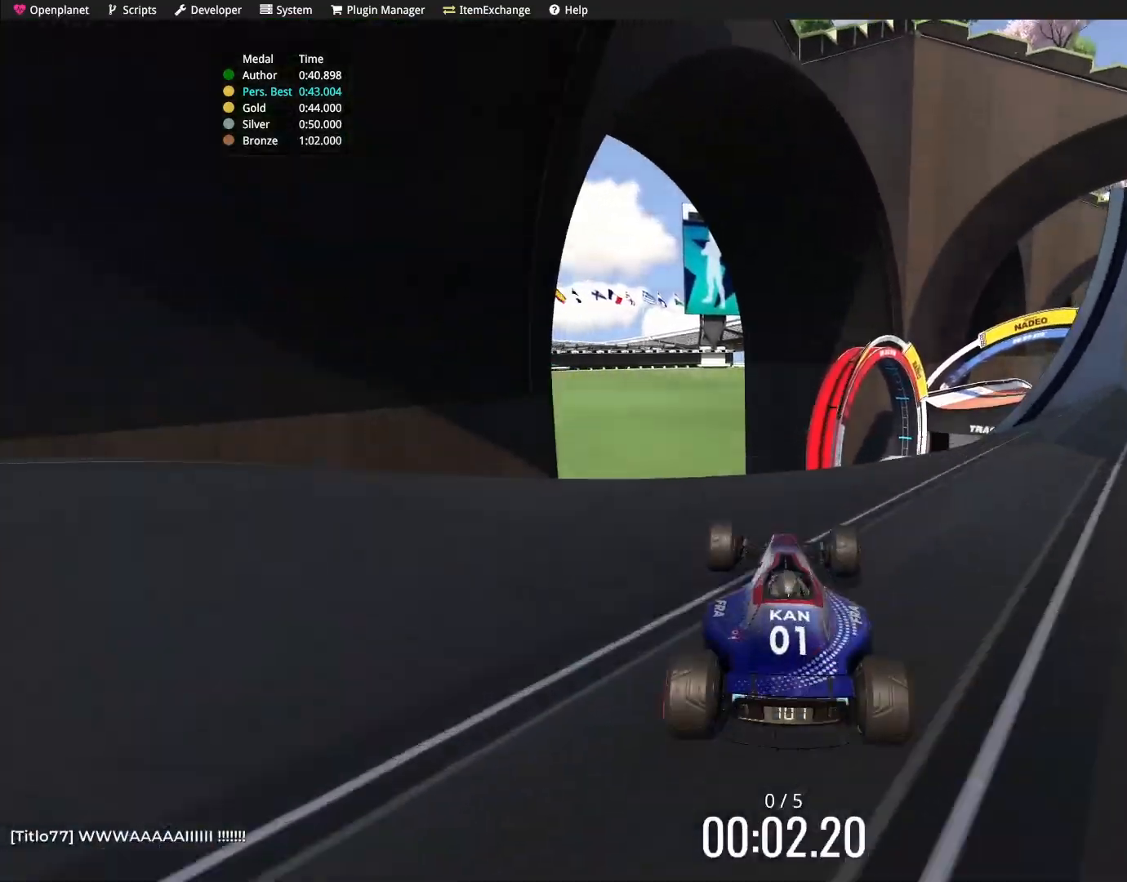
{"keys": ["up"], "events": [[33, "right", "up"]]}
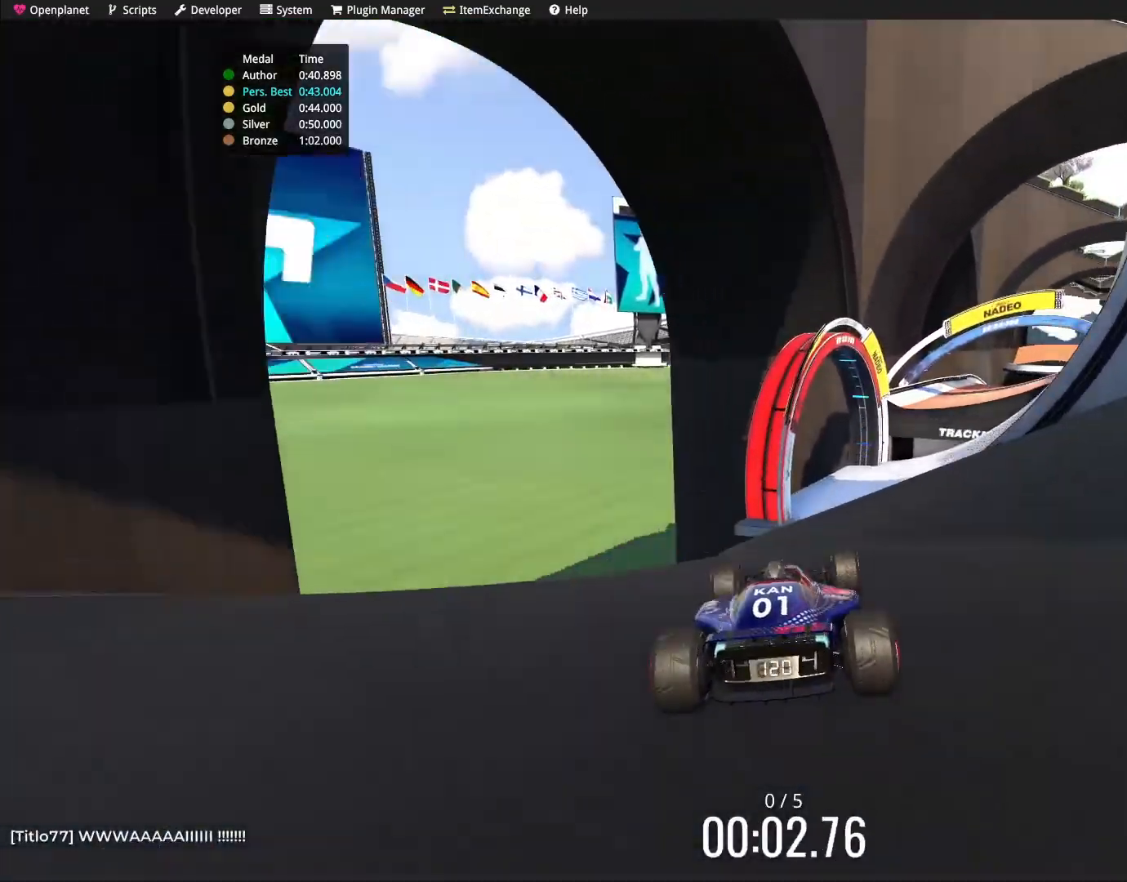
{"keys": ["right", "up"], "events": [[166, "right", "down"]]}
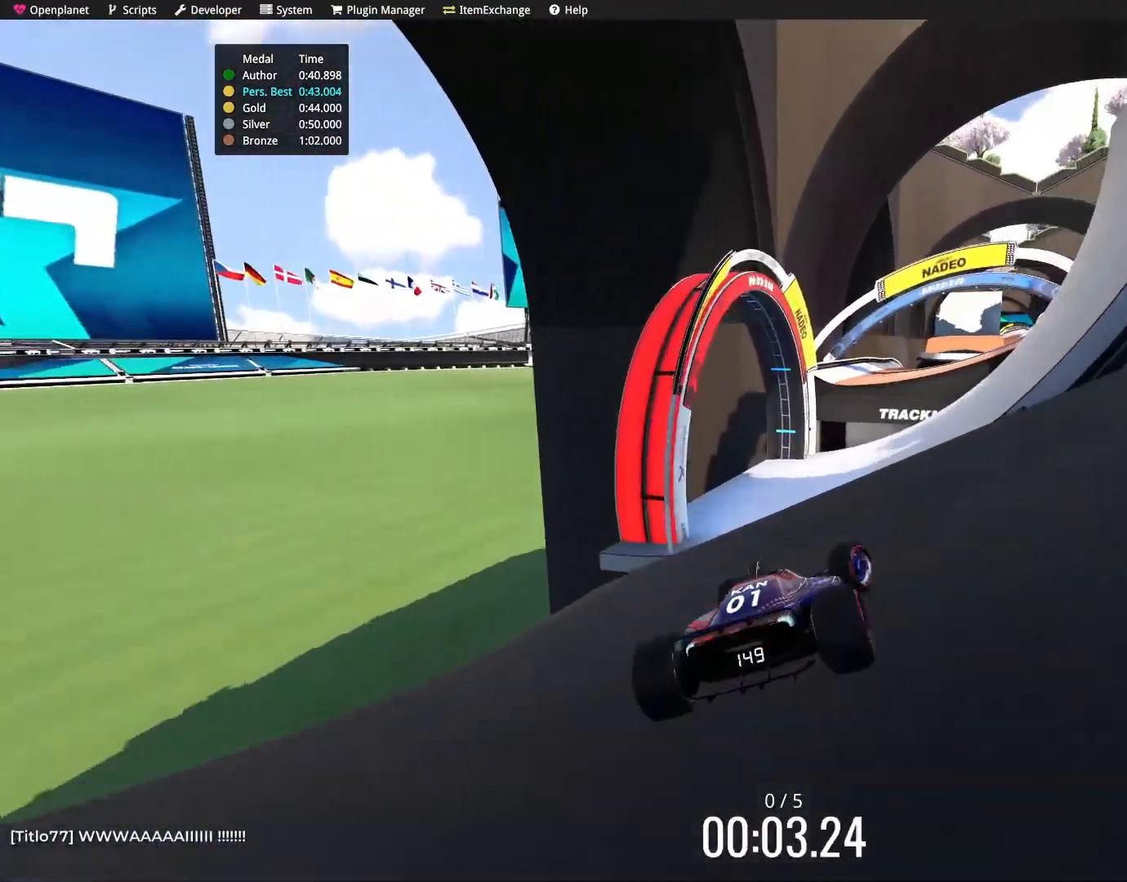
{"keys": ["up"], "events": [[33, "right", "up"], [200, "right", "down"], [501, "right", "up"]]}
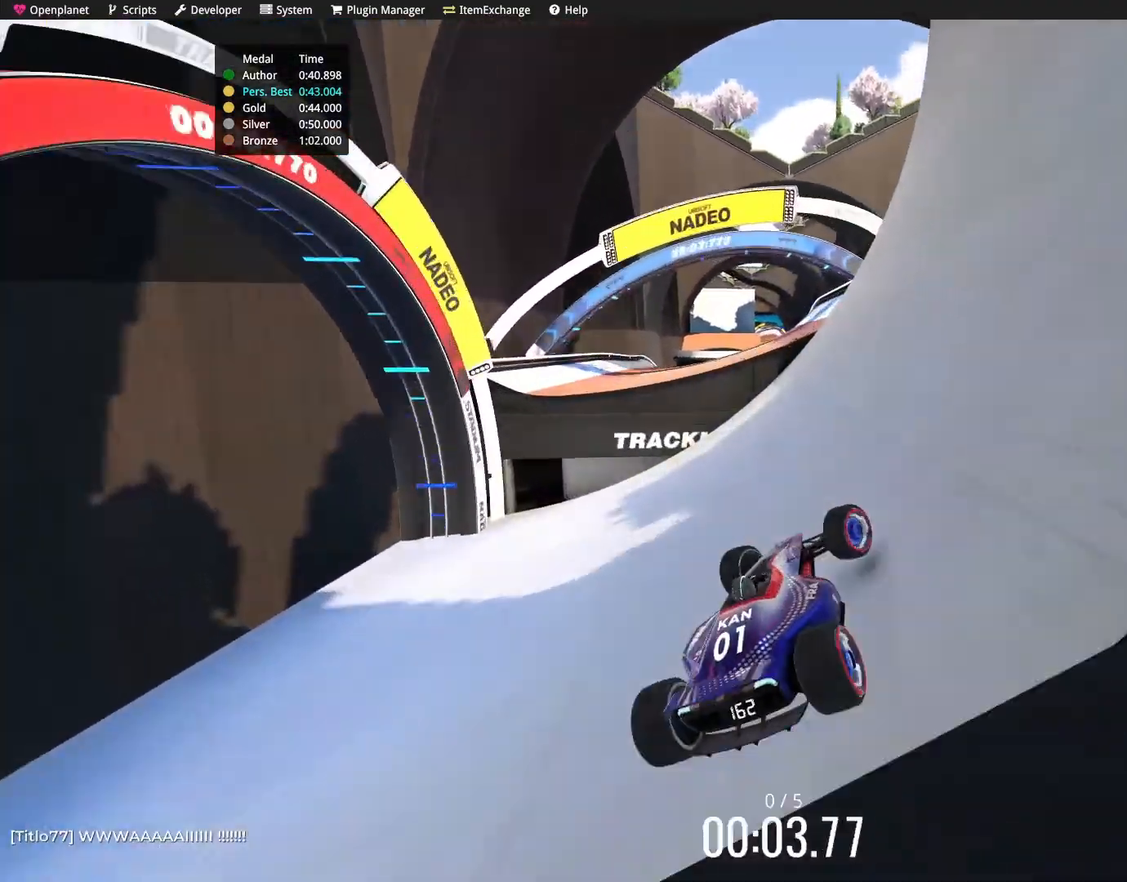
{"keys": ["left"], "events": [[400, "left", "down"], [433, "up", "up"]]}
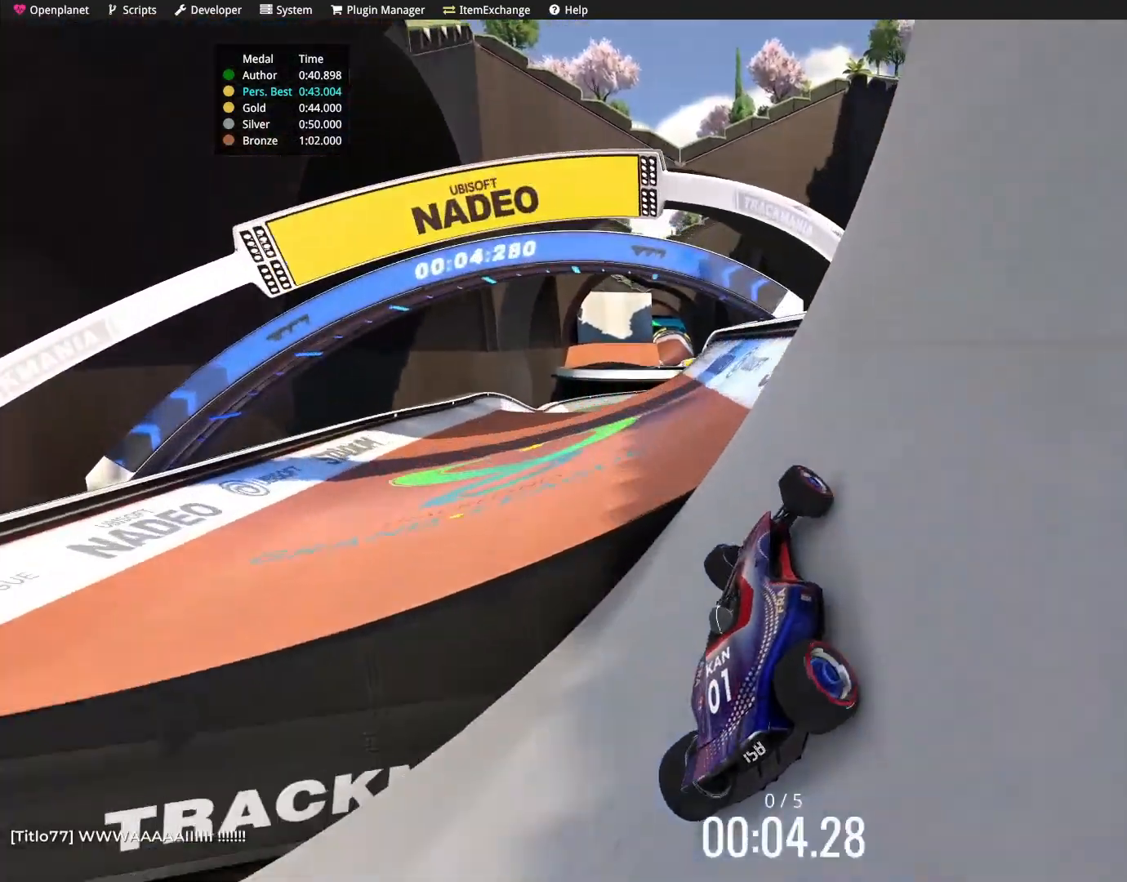
{"keys": ["up"], "events": [[434, "left", "up"], [434, "up", "down"]]}
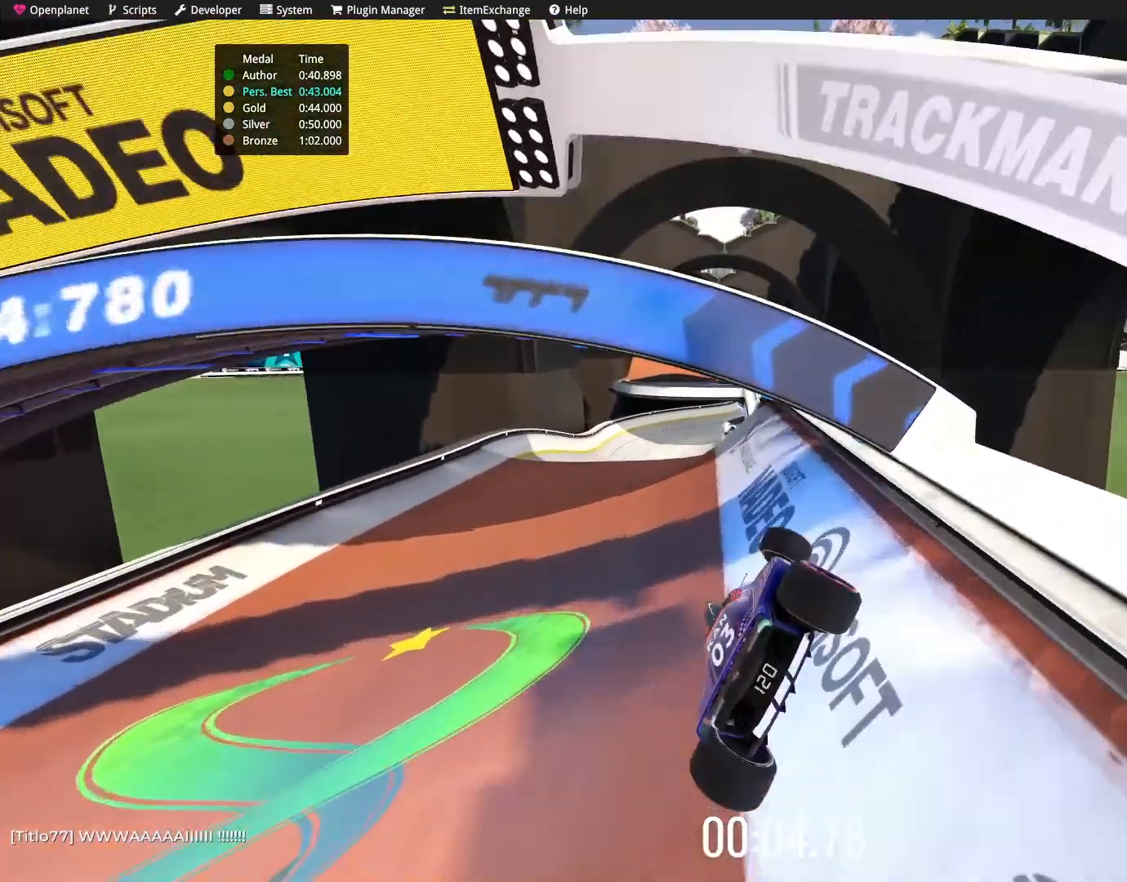
{"keys": ["up"], "events": []}
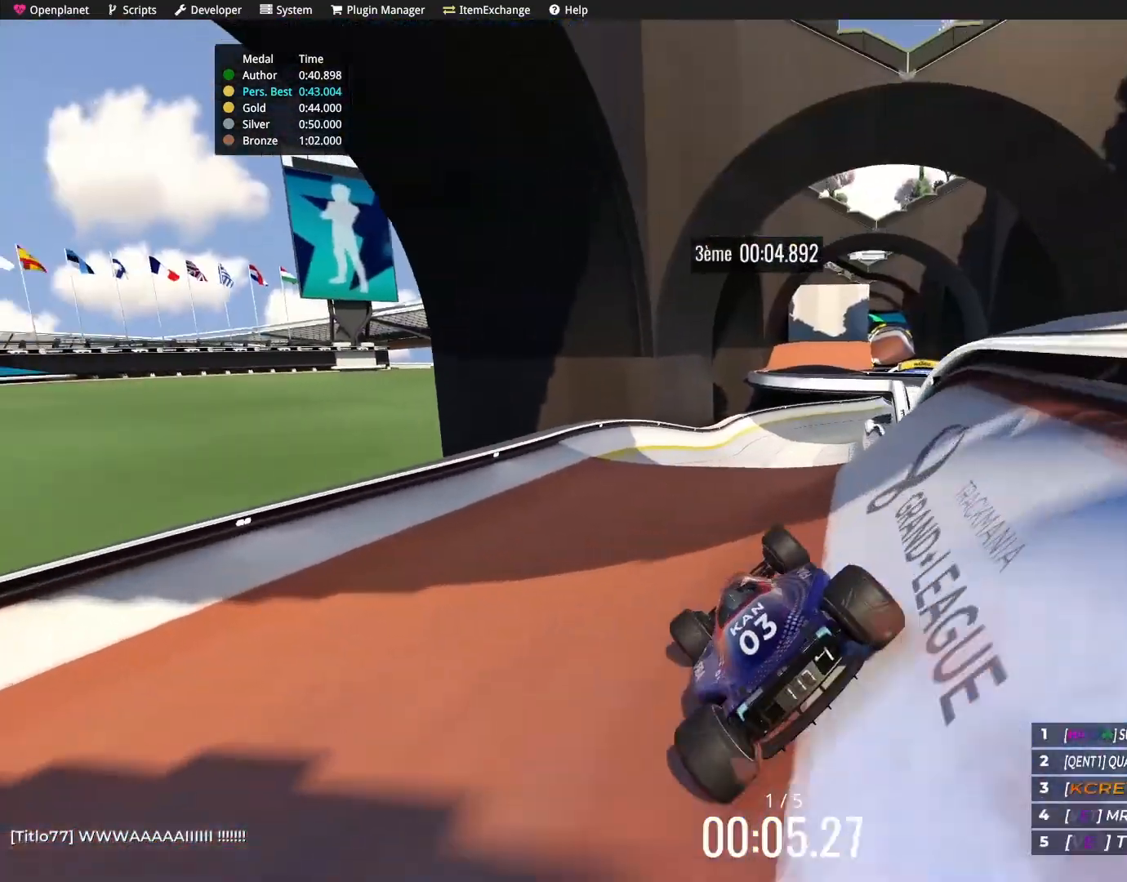
{"keys": ["right", "up"], "events": [[234, "right", "down"]]}
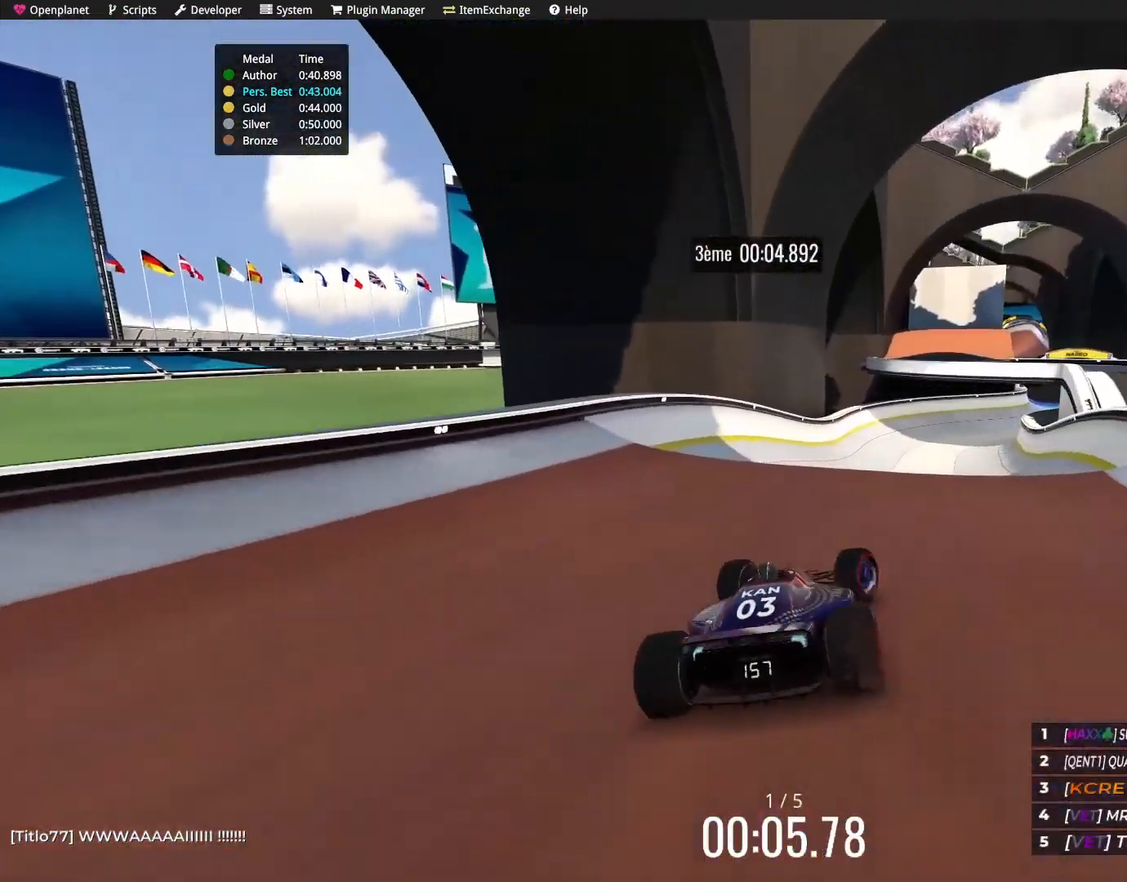
{"keys": ["up"], "events": [[100, "right", "up"]]}
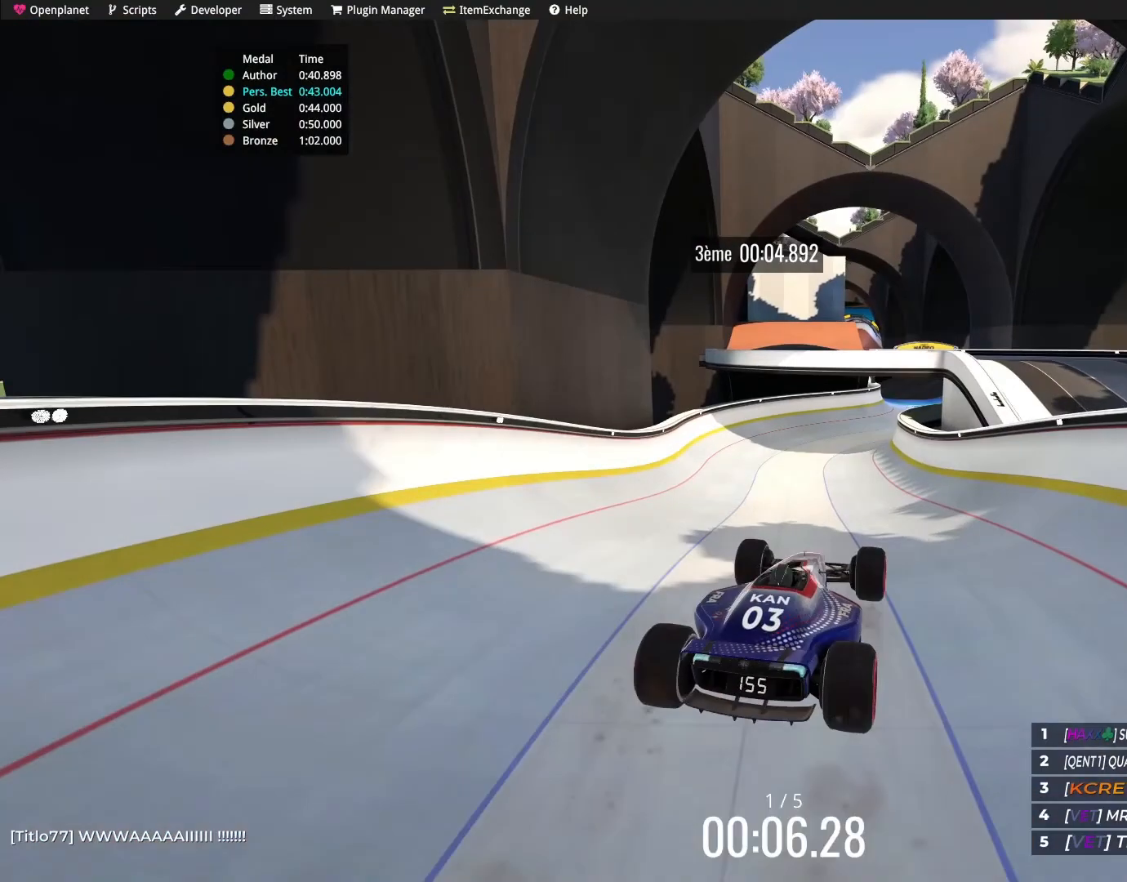
{"keys": ["right"], "events": [[400, "right", "down"], [400, "up", "up"]]}
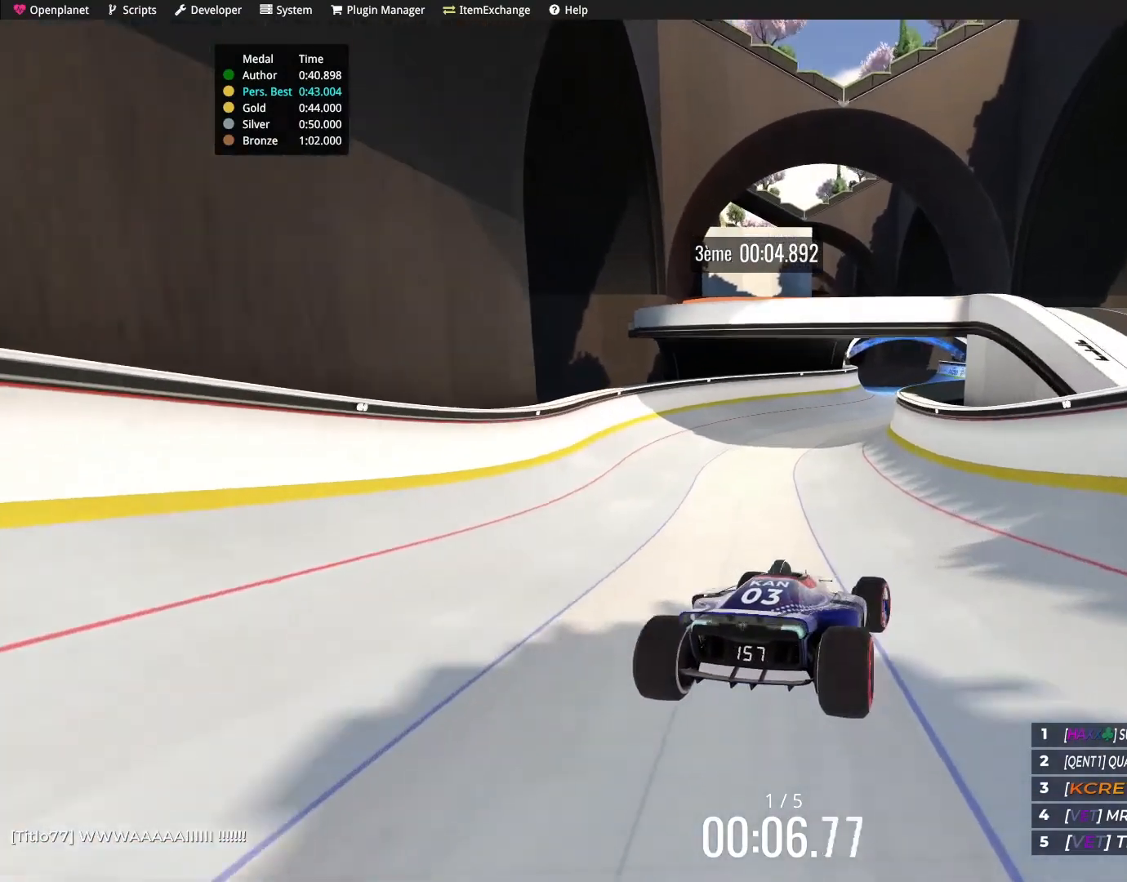
{"keys": ["up"], "events": [[333, "up", "down"], [367, "right", "up"]]}
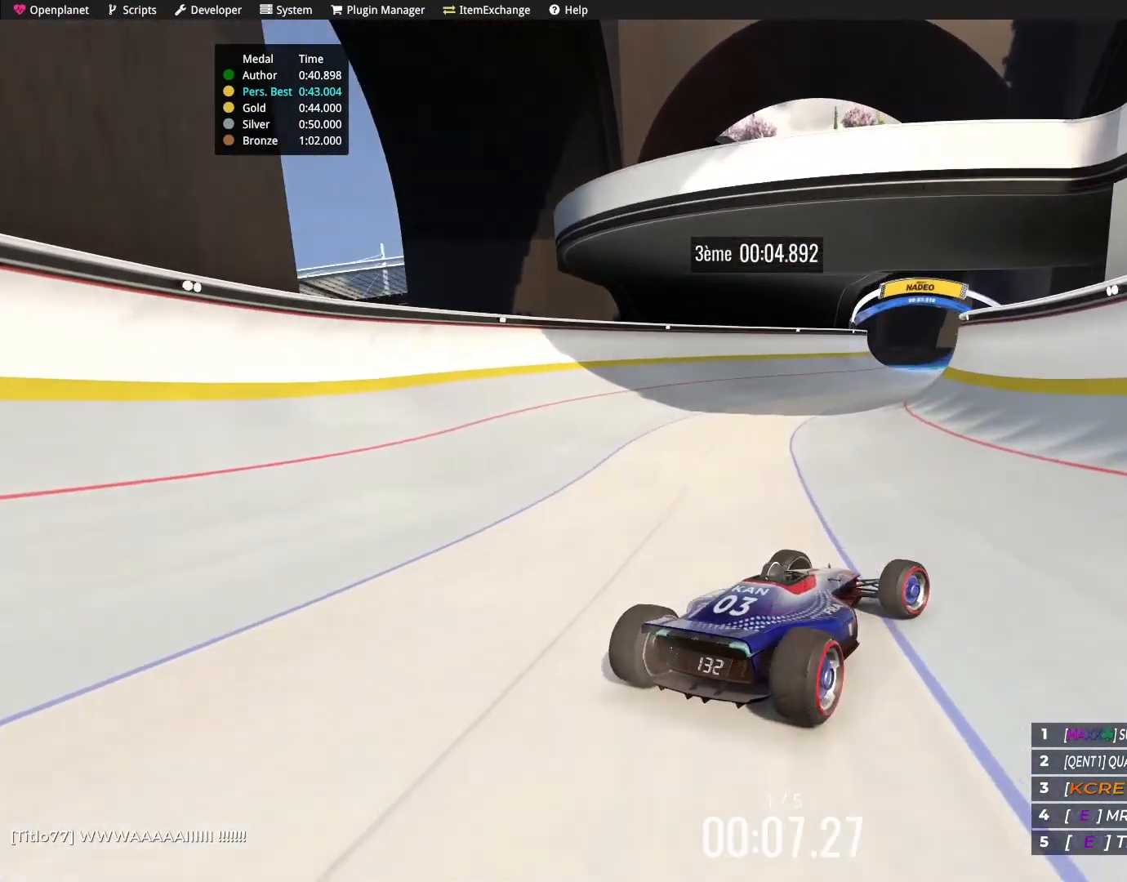
{"keys": ["up"], "events": [[234, "right", "down"], [267, "right", "up"]]}
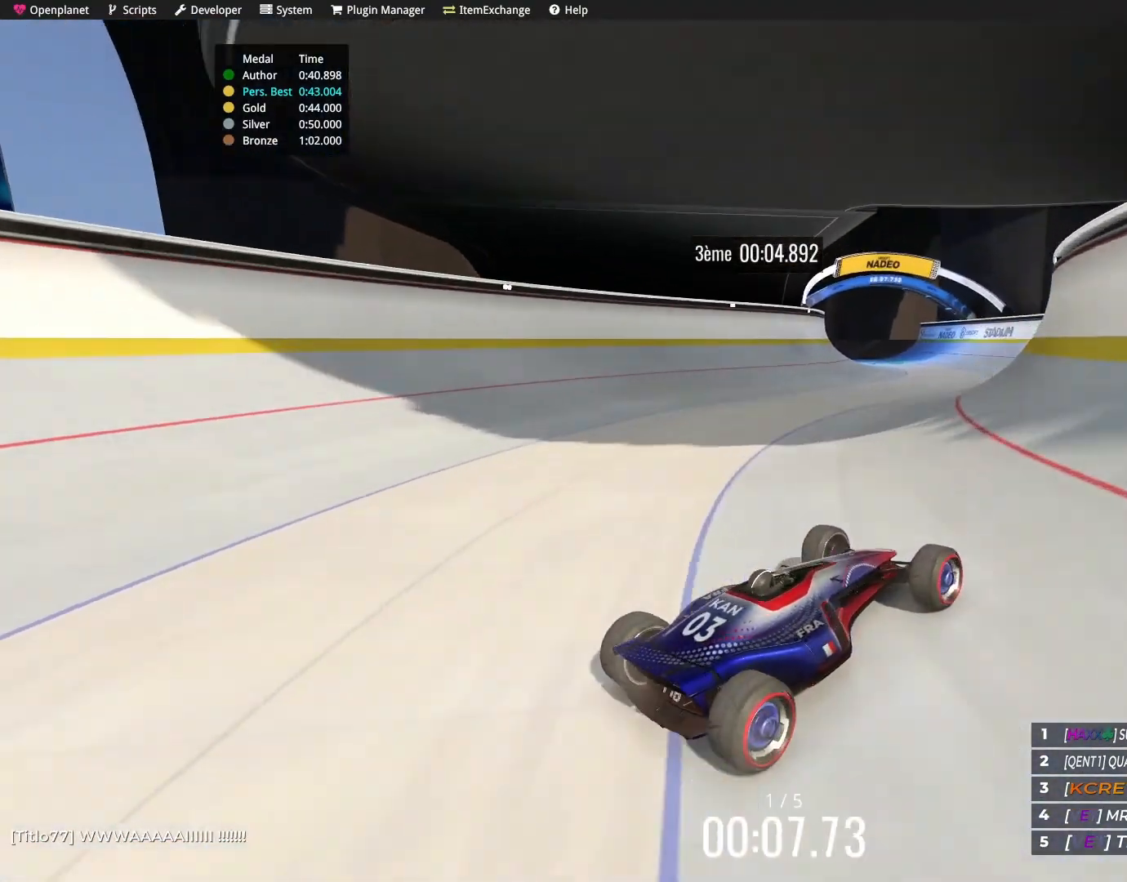
{"keys": ["left", "up"], "events": [[200, "left", "down"]]}
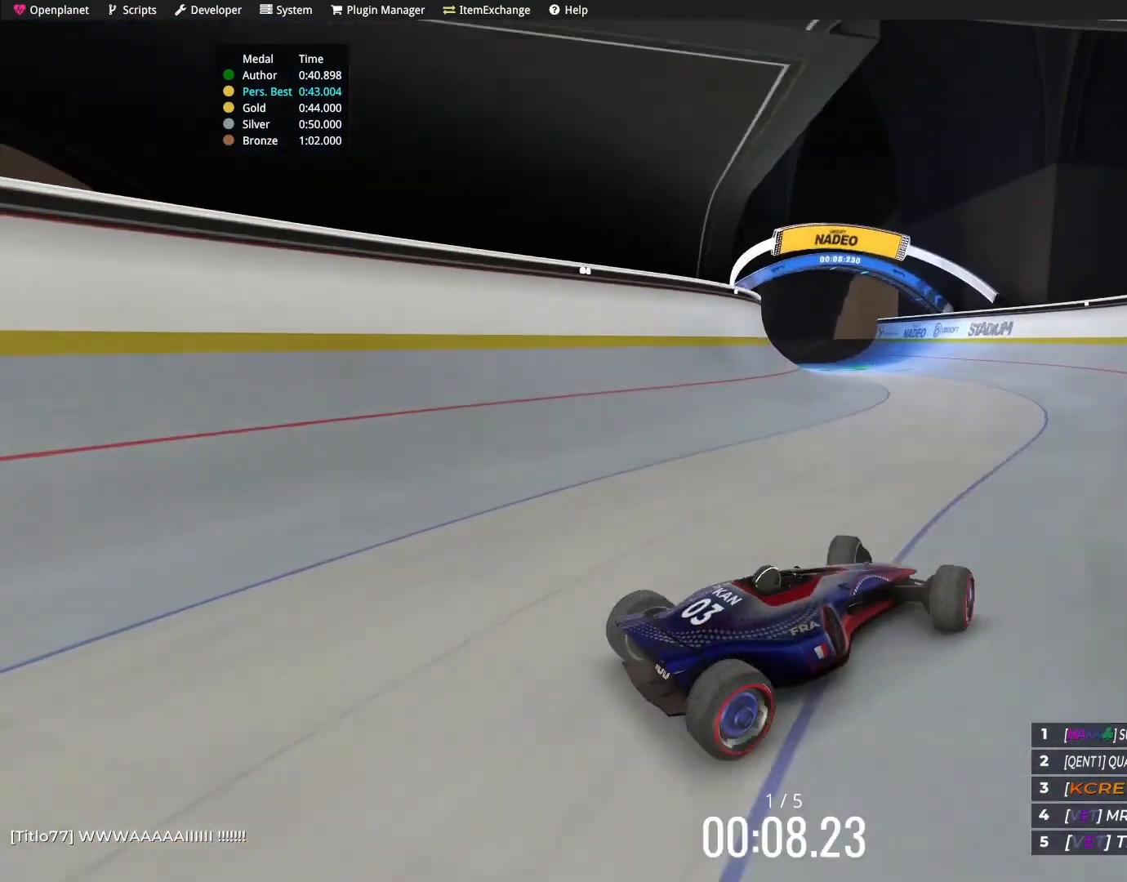
{"keys": ["left"], "events": [[100, "up", "up"]]}
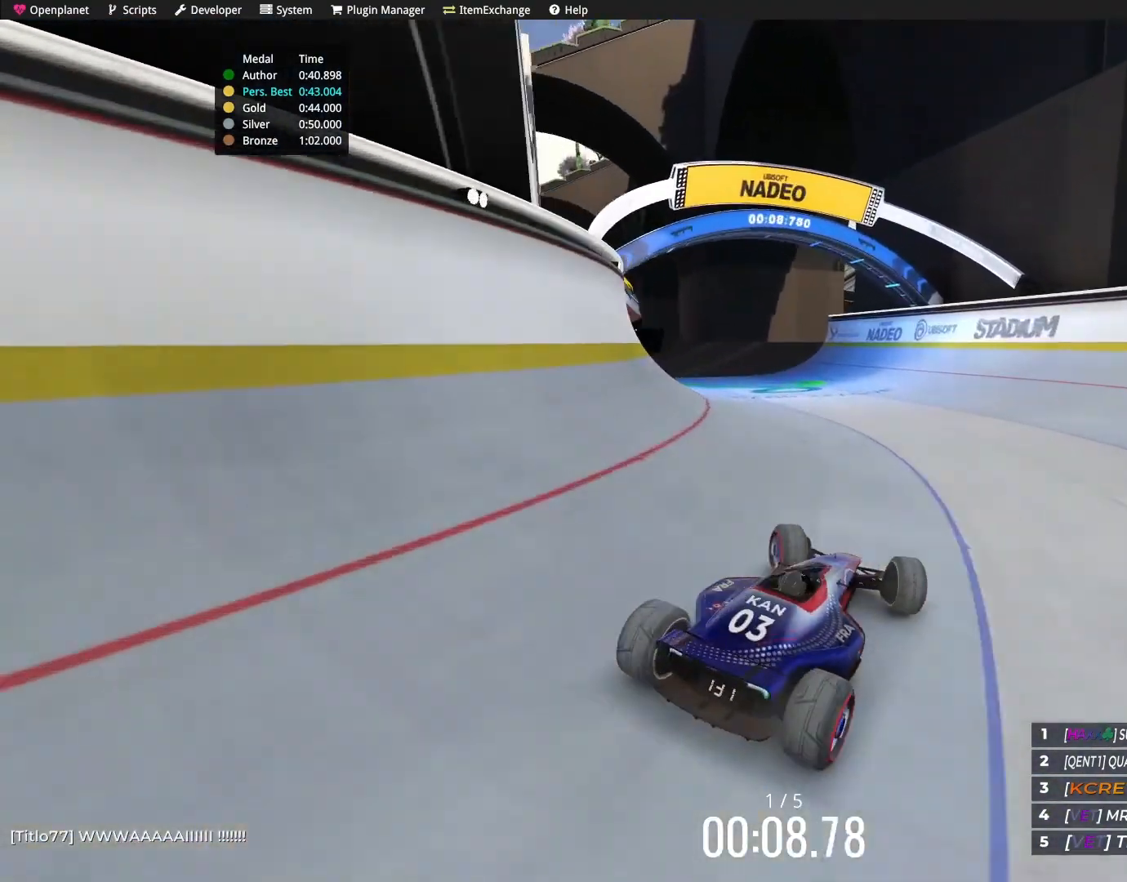
{"keys": ["right", "up"], "events": [[166, "left", "up"], [166, "up", "down"], [300, "right", "down"]]}
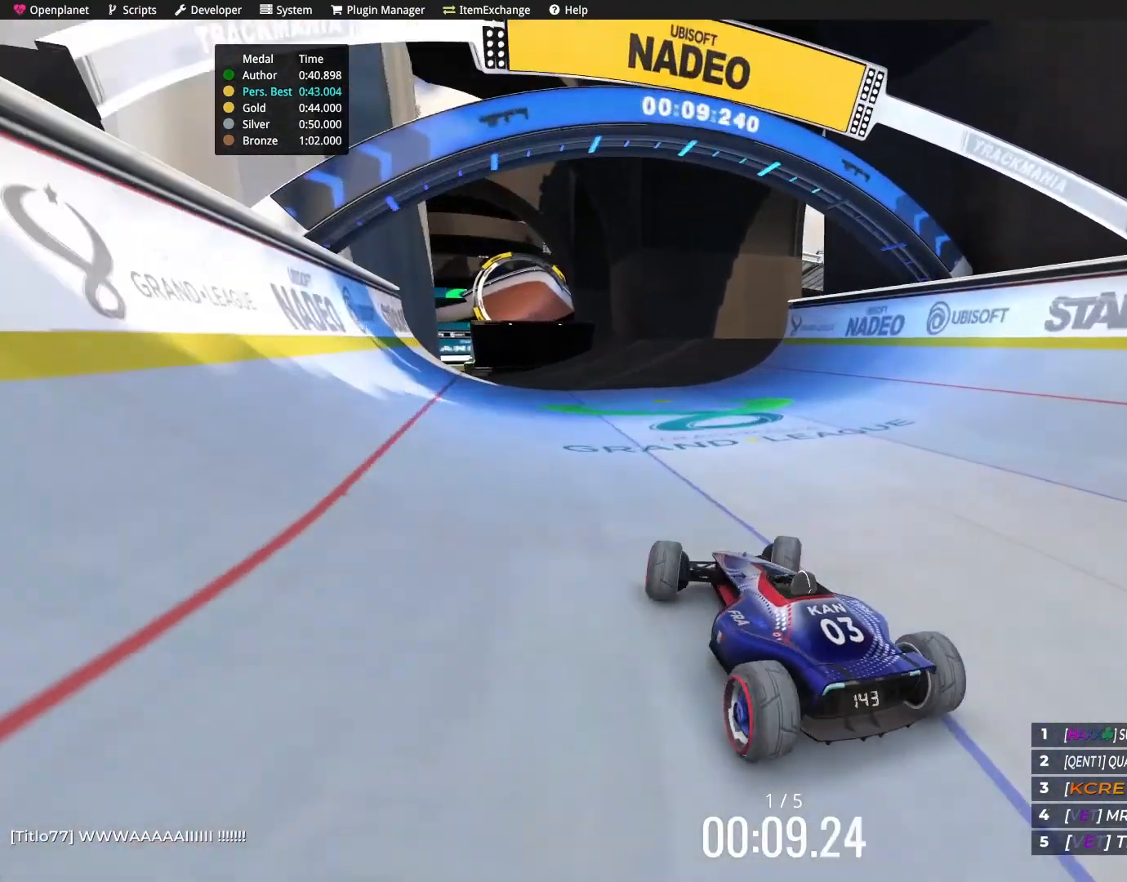
{"keys": ["up"], "events": [[66, "right", "up"], [200, "right", "down"], [333, "right", "up"]]}
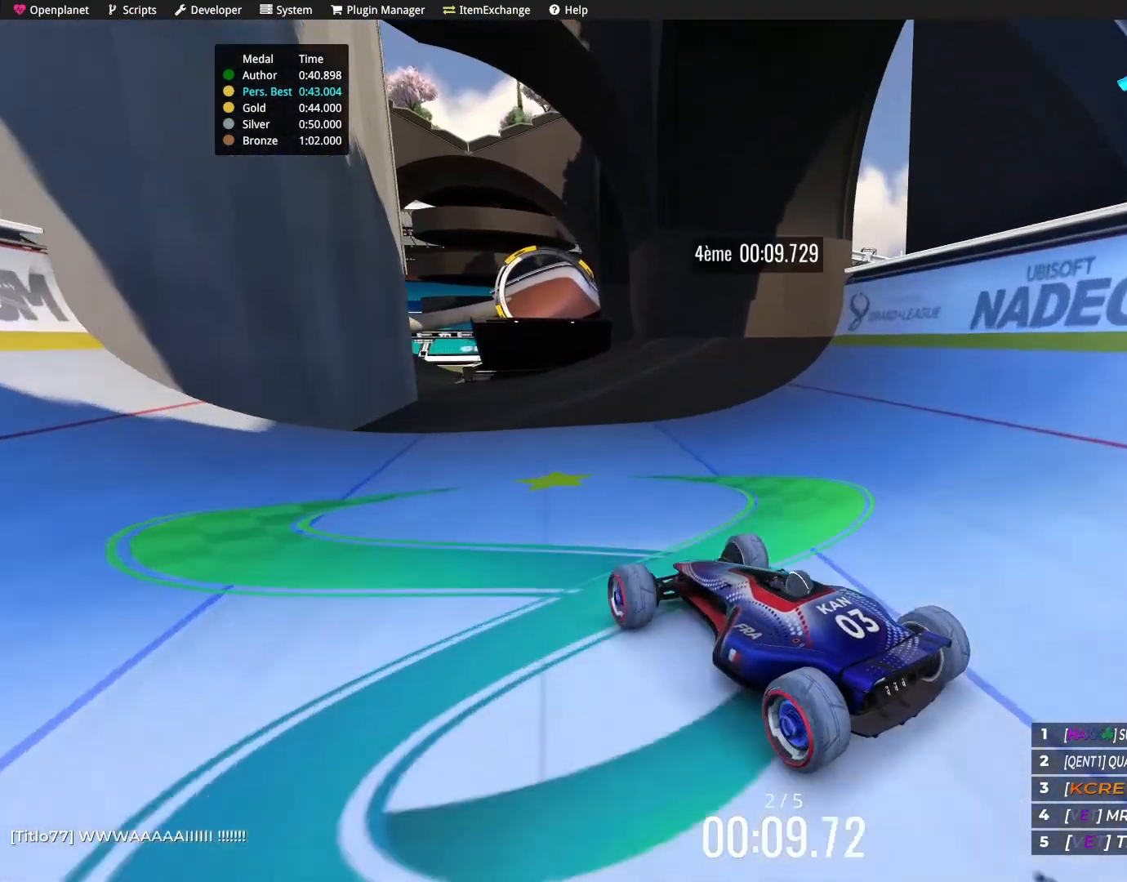
{"keys": ["up"], "events": [[100, "right", "down"], [334, "right", "up"]]}
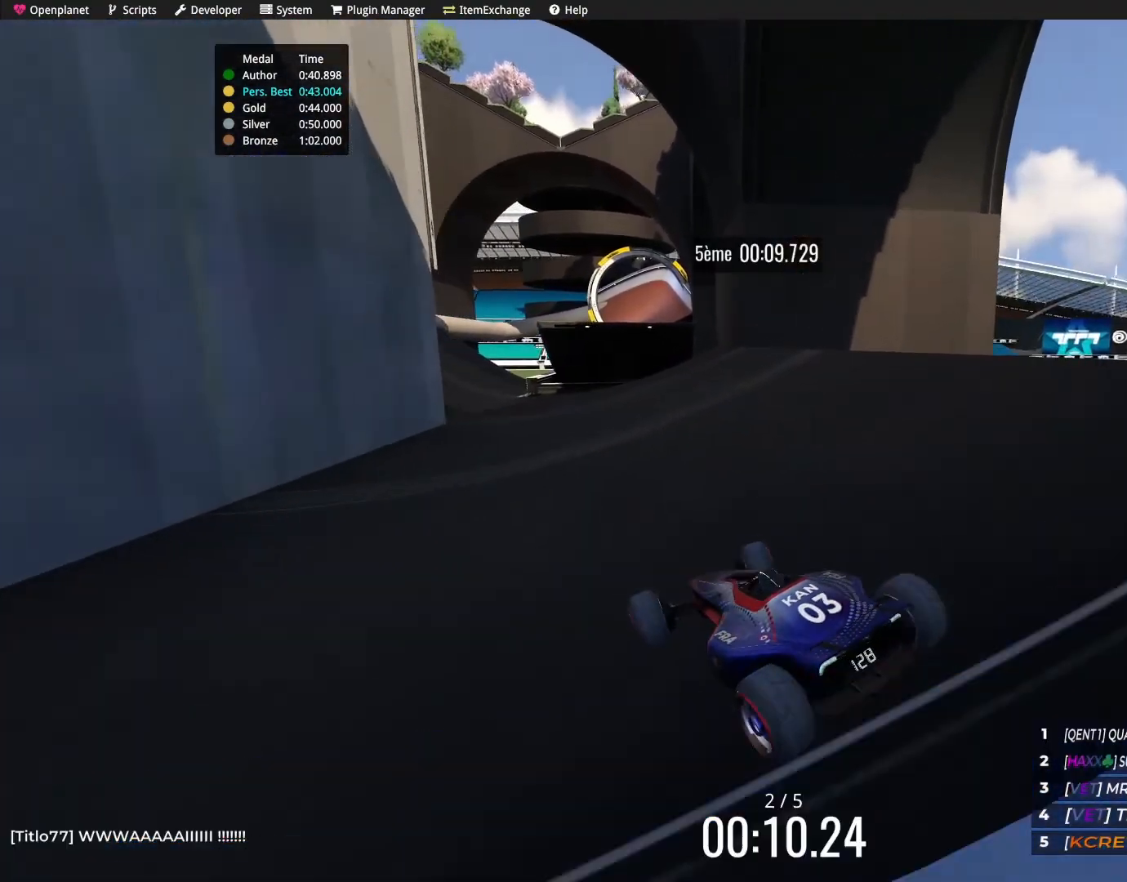
{"keys": ["up"], "events": []}
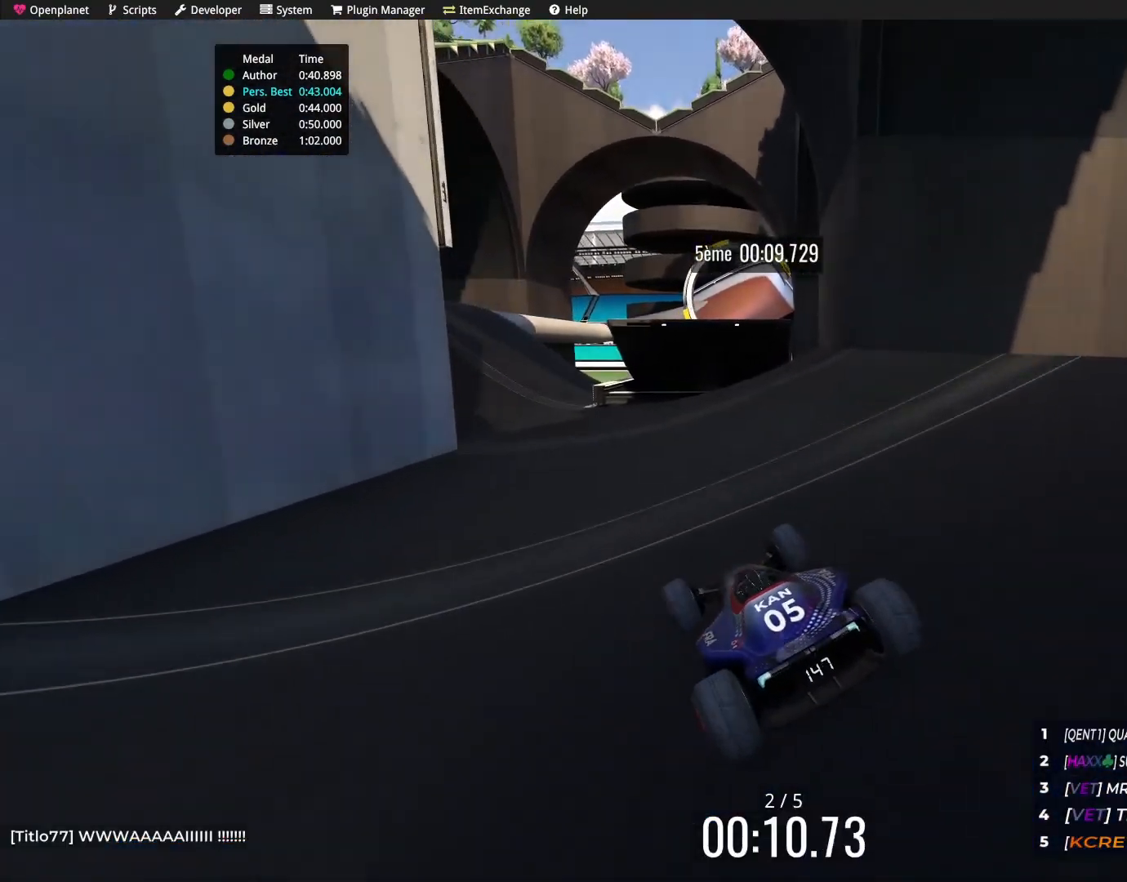
{"keys": ["left", "up"], "events": [[200, "left", "down"], [367, "left", "up"], [467, "left", "down"]]}